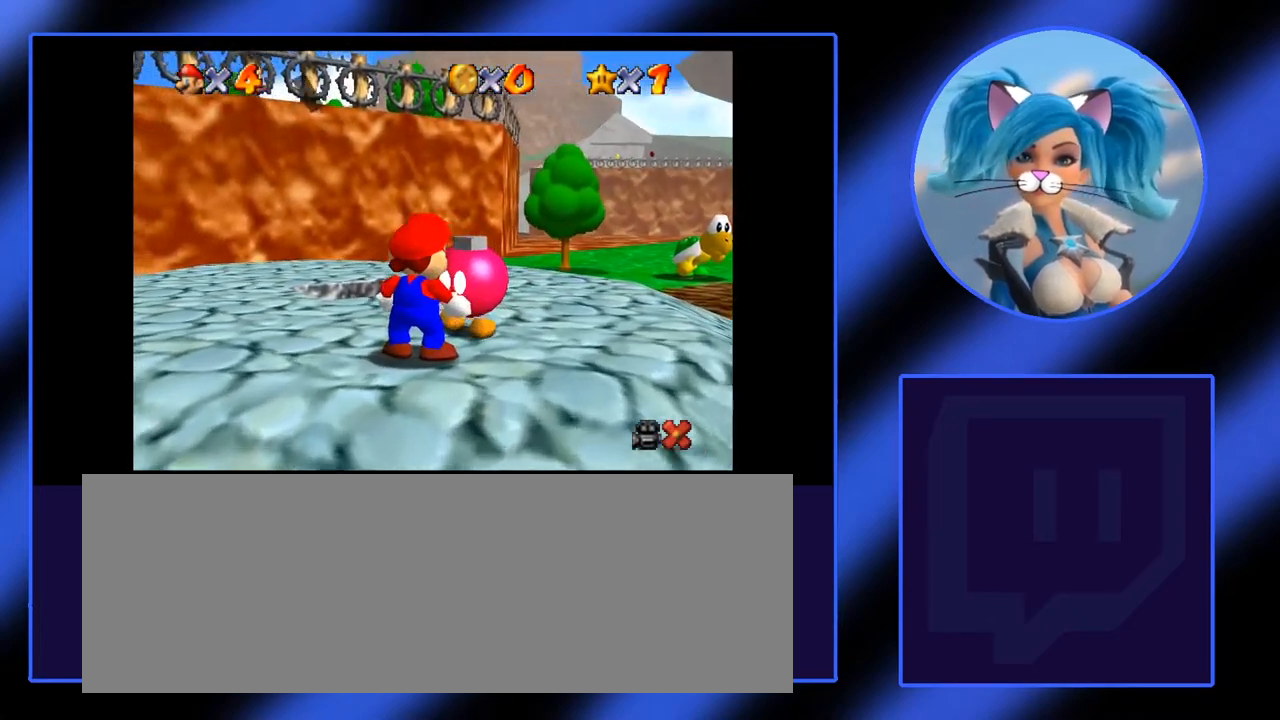
Gameplay with keyboard and mouse; each line is a JSON object with the keys and mouse buttons held at the frame after it. "events" lists presses ("down") and releases ("up") of ".", "/", "0", "1", "2", "3", "4", "5", "6", "7", "8", "9", "a", "alt_l", "alt_r", "b", "backslash", "backspace", "c", "caps_lock", "comma", "ctrl_l", "ctrl_r", "d", "down", "e", "equals", "escape", "f", "f1", "f10", "f11", "f12", "f2", "f3", "f4", "f5", "f6", "f7", "f8", "f9", "g", "h", "i", "j", "k", "l", "lbracket", "left", "m", "minus", "n", "o", "p", "q", "quote", "r", "rbracket", "return", "right", "s", "semicolon", "shift_l", "shift_r", "space", "super", "t", "tab", "tilde", "u", "up", "v", "w", "x", "y", "z", "mouse_left" and "mouse_right" between this image and that frame as [ms after this image, input, new state], when the widget could be followed in between. "mouse_left", "mouse_right" = the "left", "right" buttons of the "mouse" list. No other keys are recorded. Not read: mouse_move.
{"keys": [], "mouse": [], "events": [[300, "a", "down"], [400, "a", "up"]]}
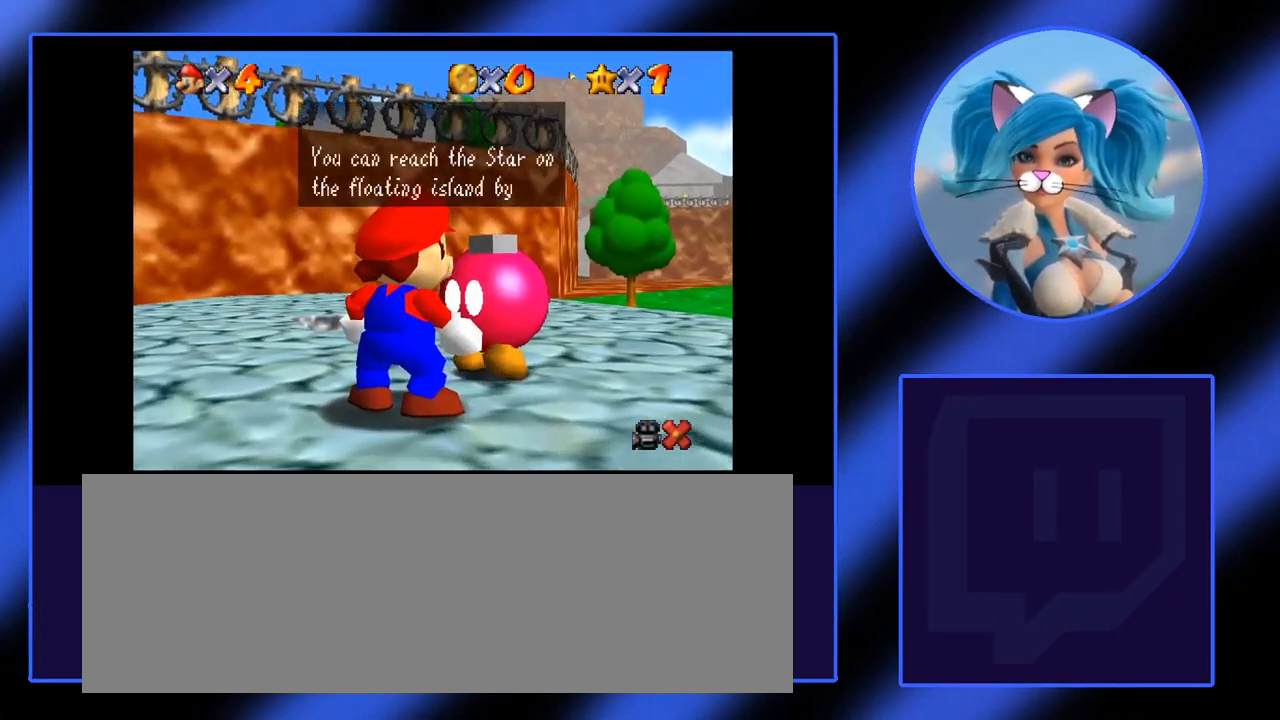
{"keys": [], "mouse": [], "events": [[183, "a", "down"], [317, "a", "up"]]}
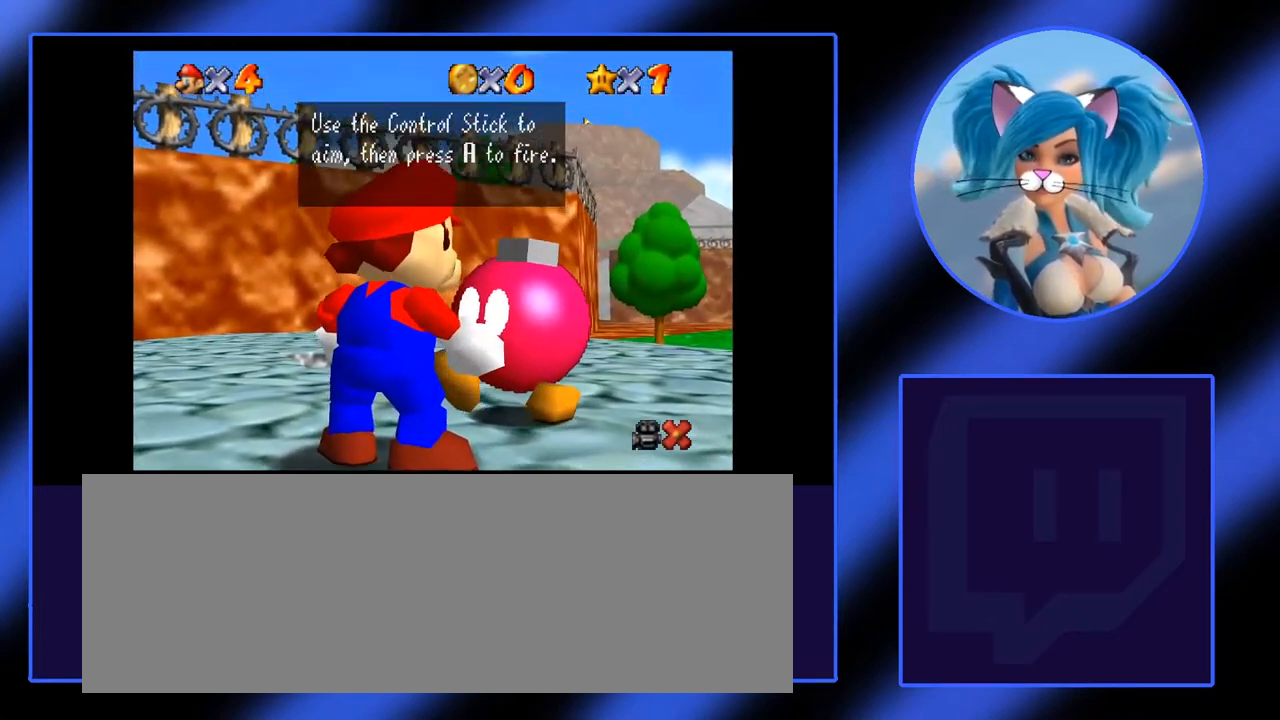
{"keys": ["a"], "mouse": [], "events": [[100, "a", "down"], [200, "a", "up"], [483, "a", "down"]]}
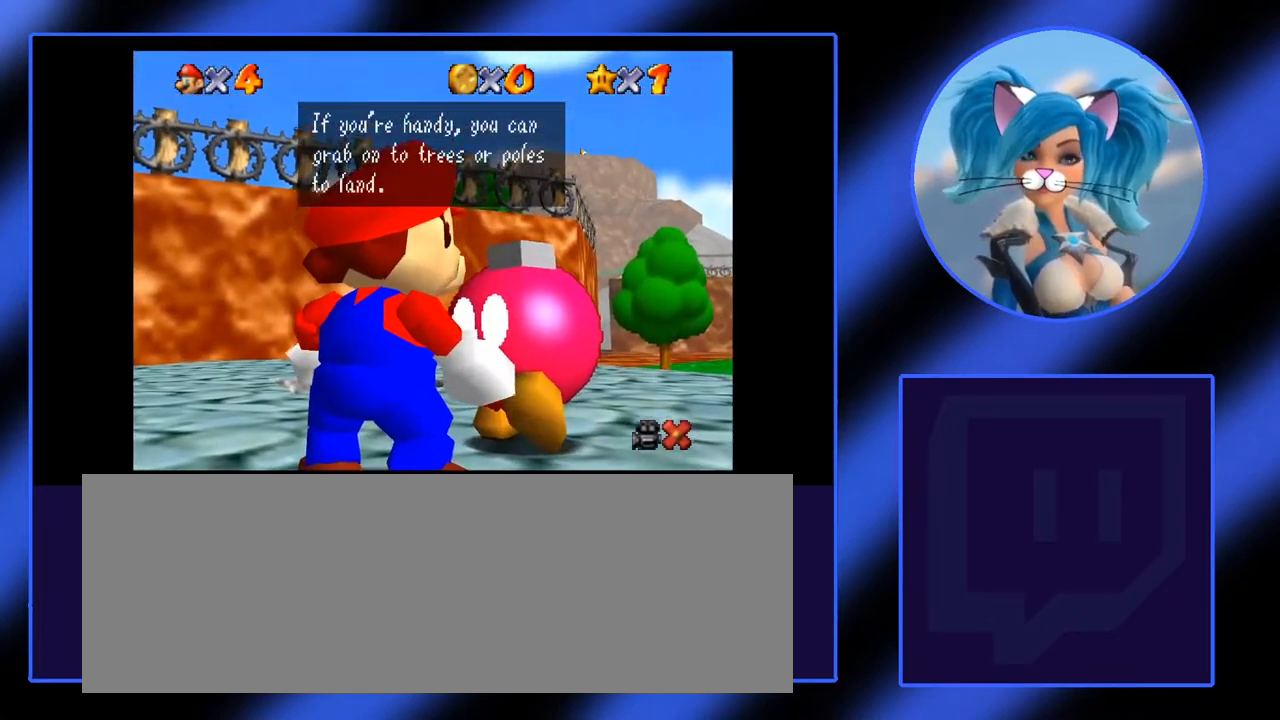
{"keys": [], "mouse": [], "events": [[117, "a", "up"]]}
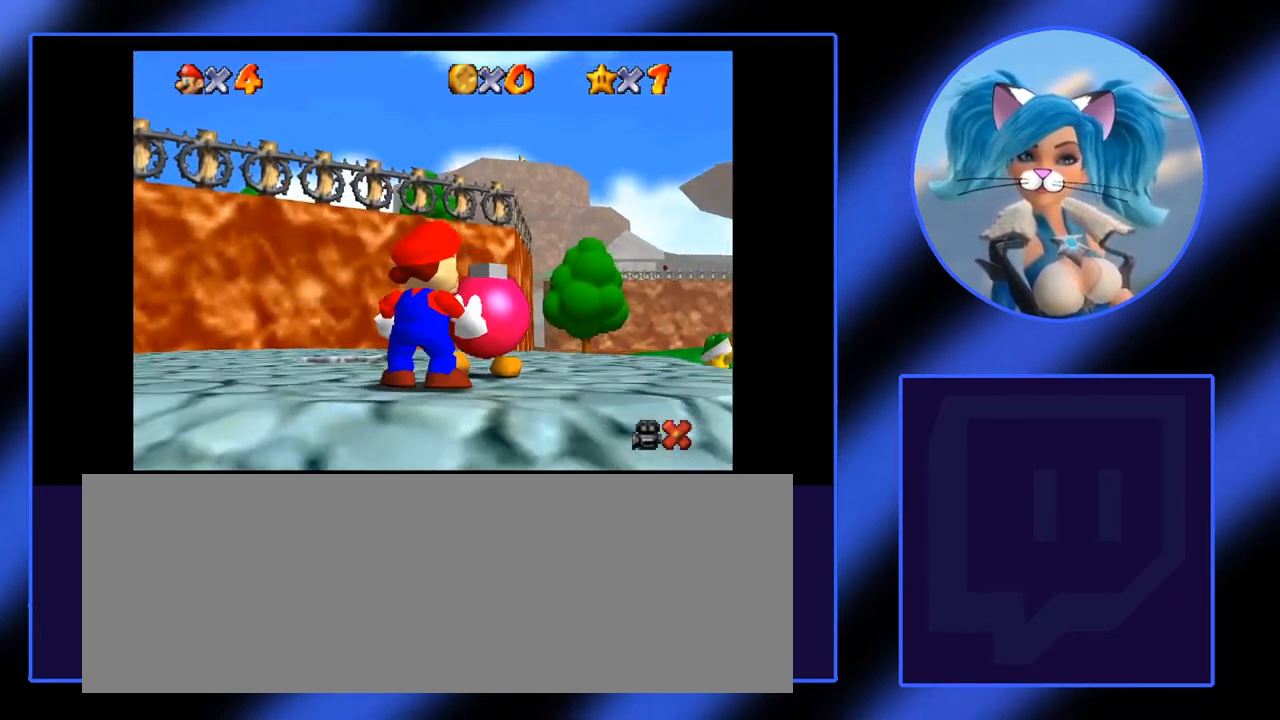
{"keys": ["i", "j"], "mouse": [], "events": [[283, "i", "down"], [317, "j", "down"]]}
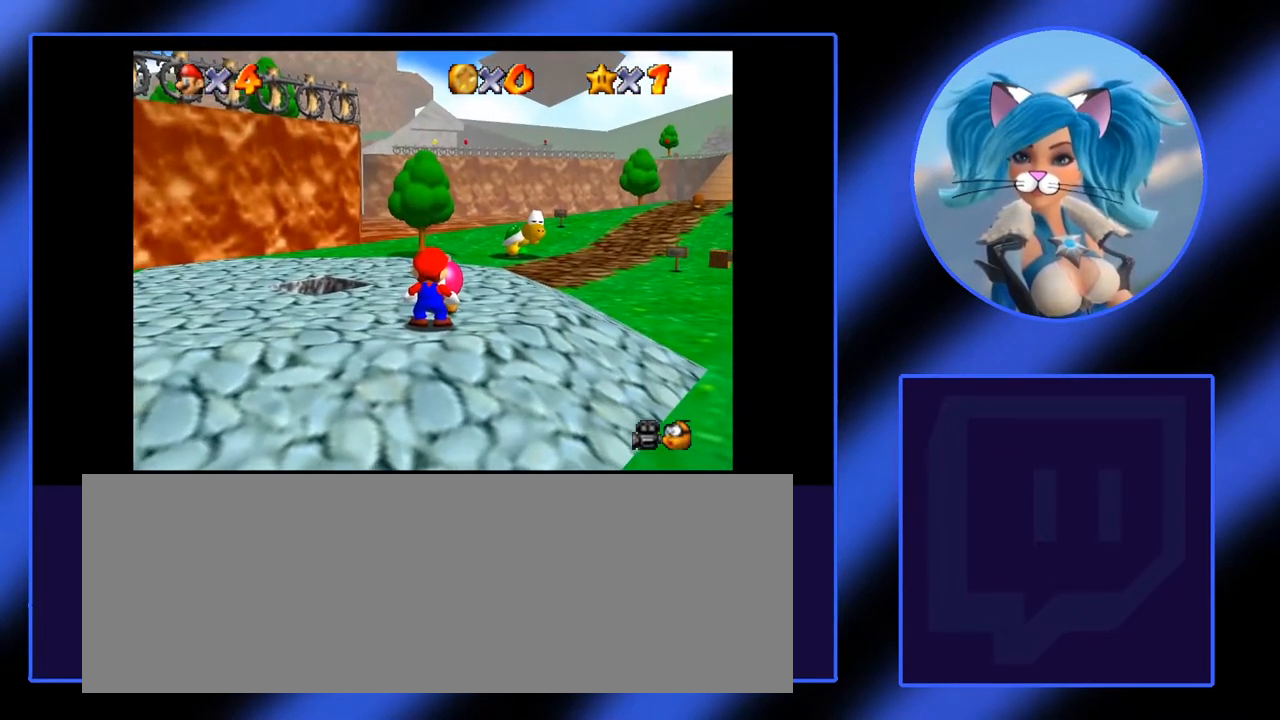
{"keys": ["i", "j"], "mouse": [], "events": []}
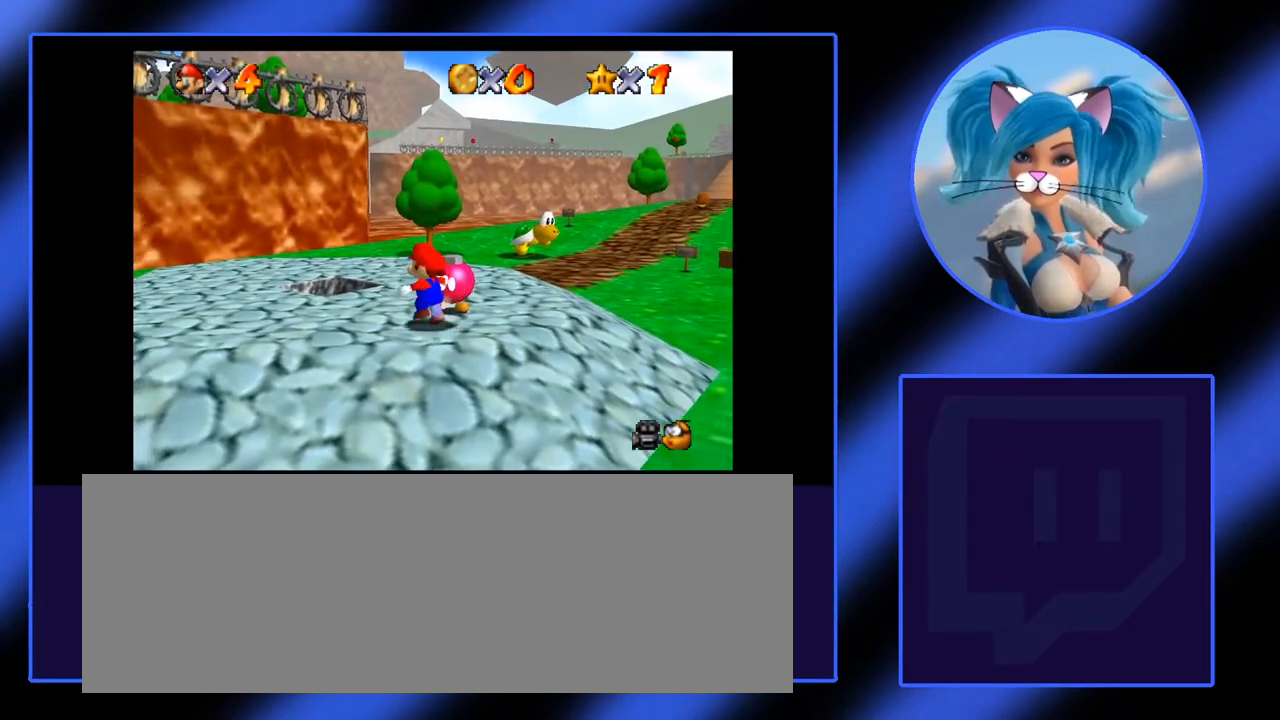
{"keys": ["i"], "mouse": [], "events": [[350, "j", "up"]]}
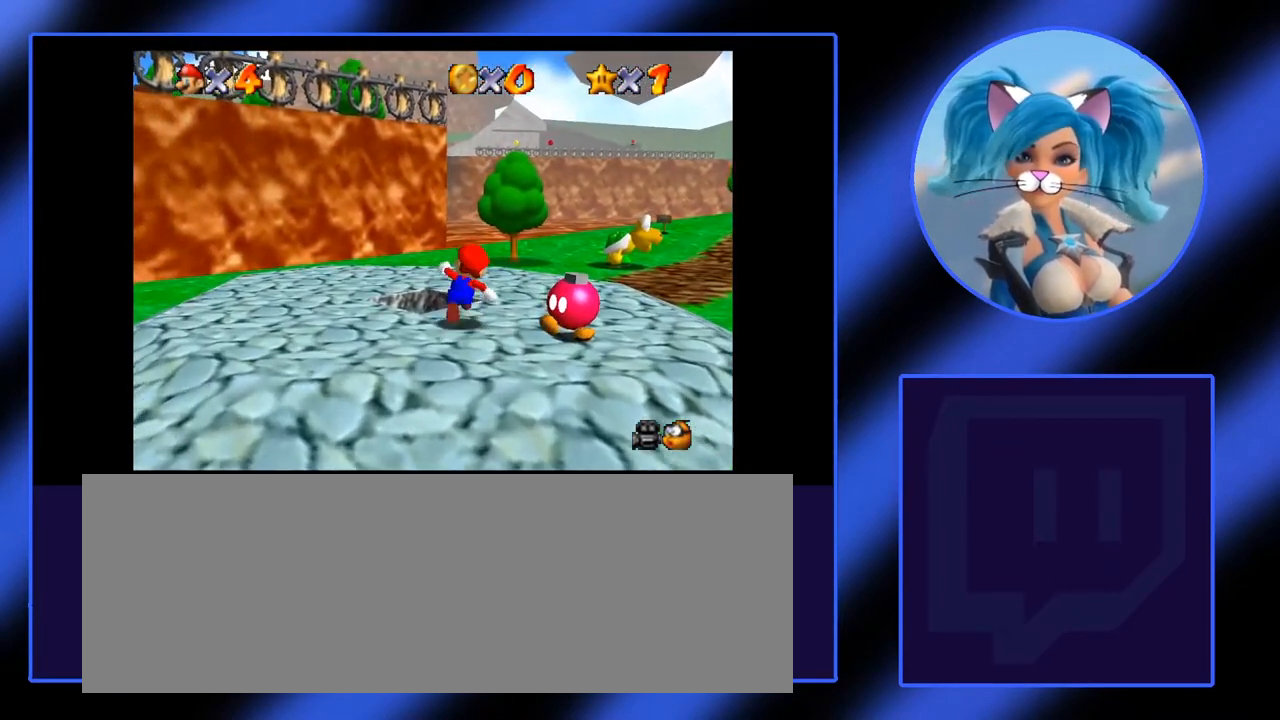
{"keys": ["j"], "mouse": [], "events": [[133, "i", "up"], [367, "j", "down"]]}
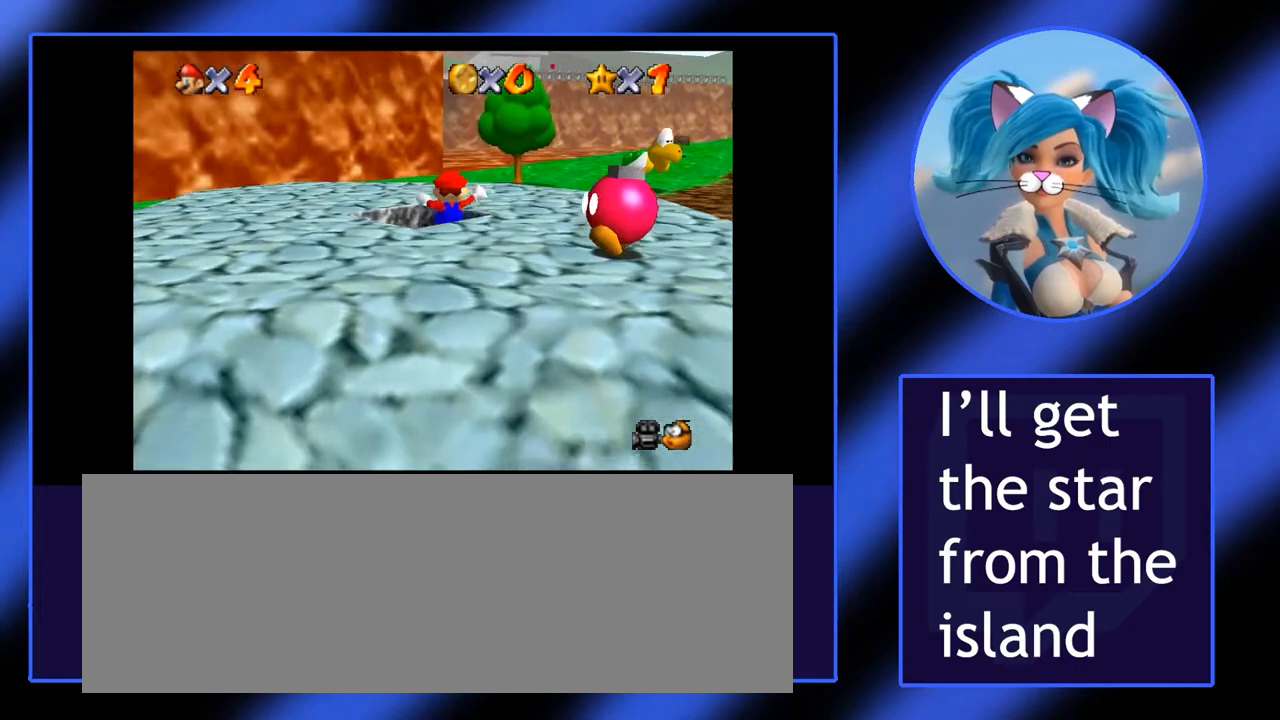
{"keys": [], "mouse": [], "events": [[17, "j", "up"], [50, "k", "down"], [250, "k", "up"]]}
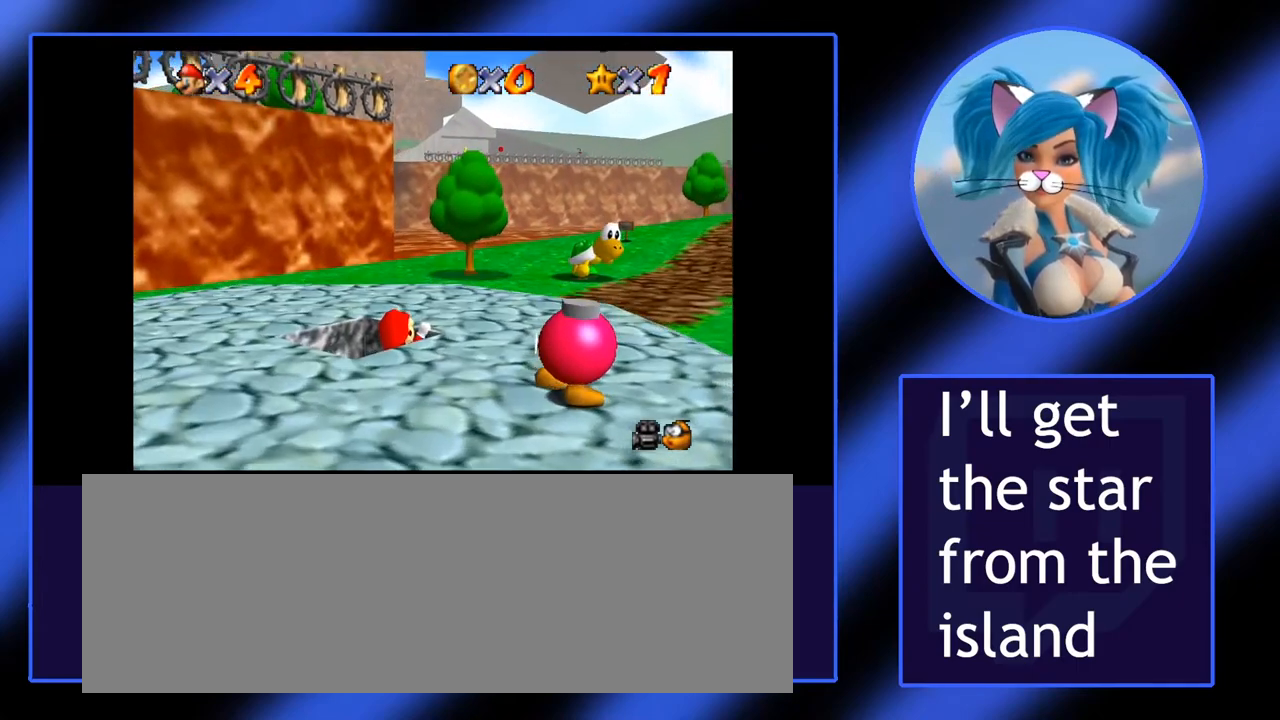
{"keys": [], "mouse": [], "events": [[33, "k", "down"], [117, "j", "down"], [317, "j", "up"], [317, "k", "up"]]}
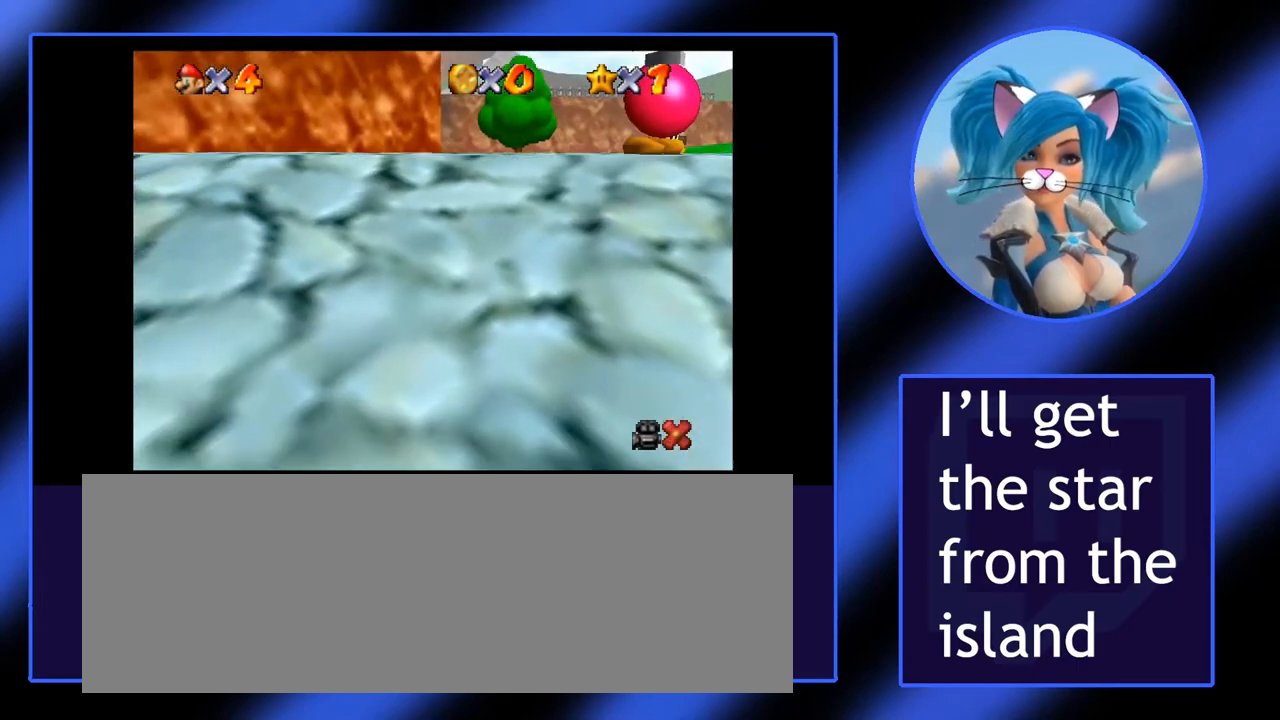
{"keys": [], "mouse": [], "events": []}
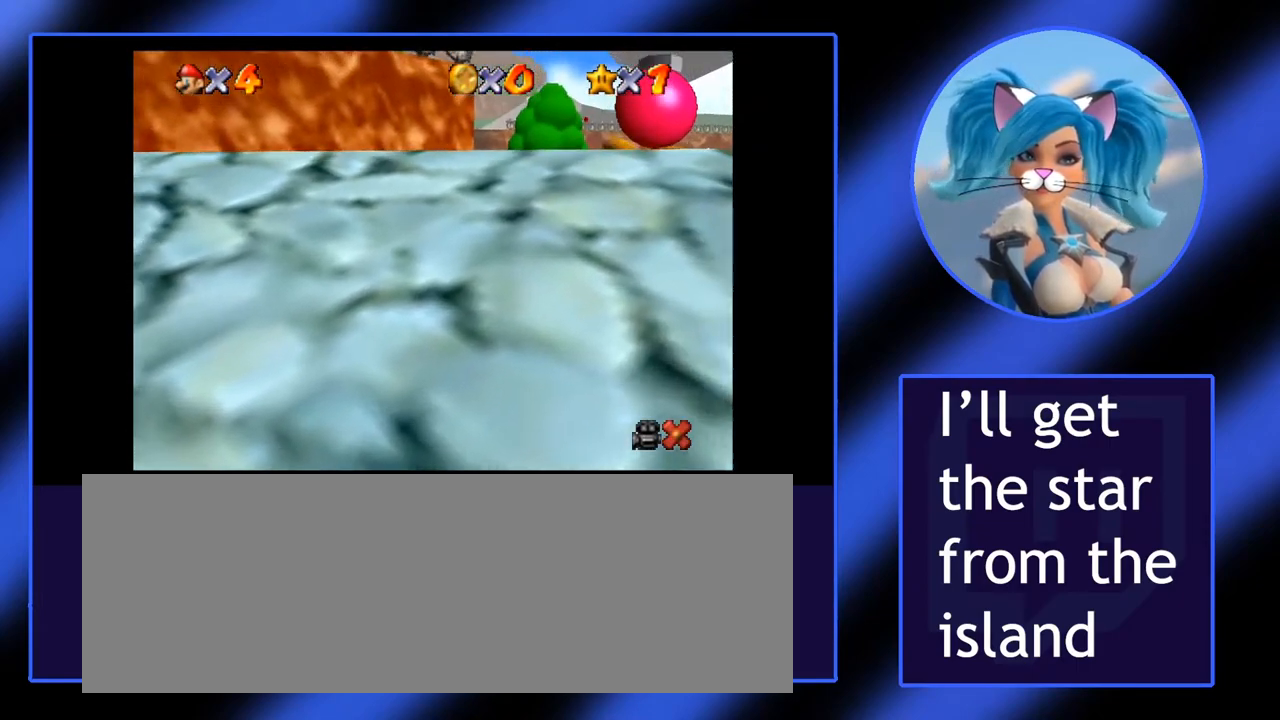
{"keys": [], "mouse": [], "events": []}
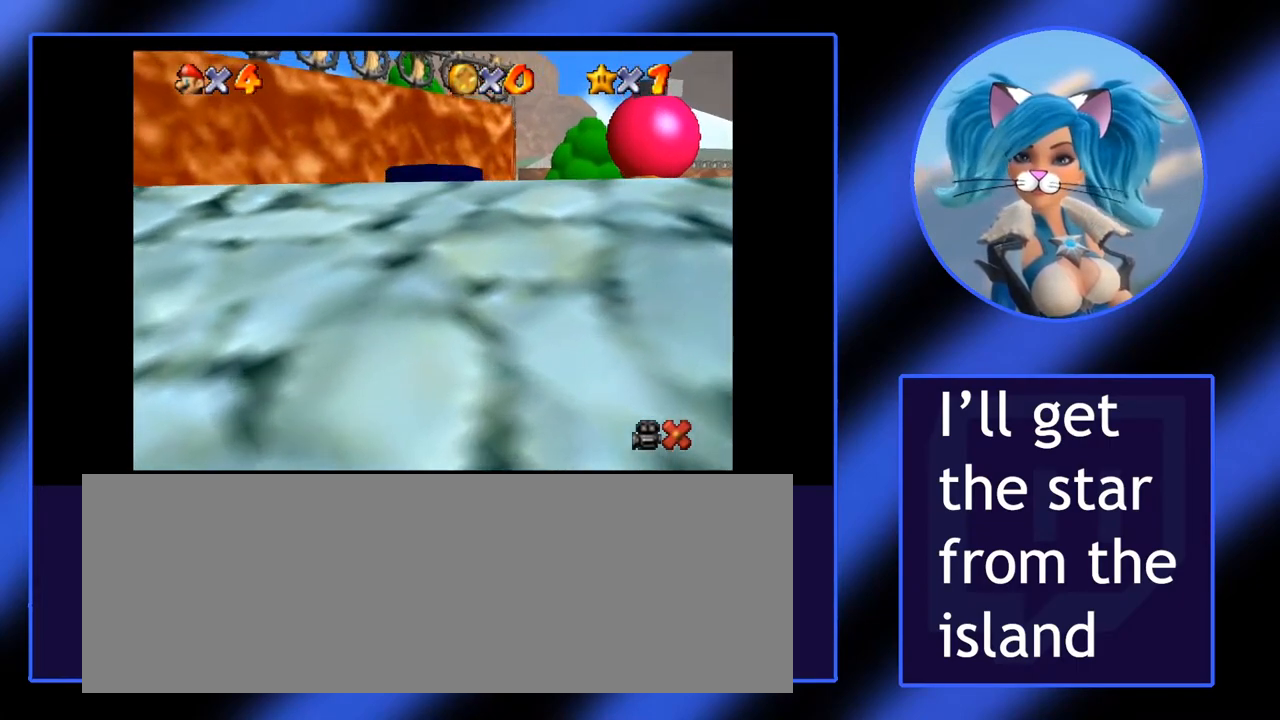
{"keys": [], "mouse": [], "events": []}
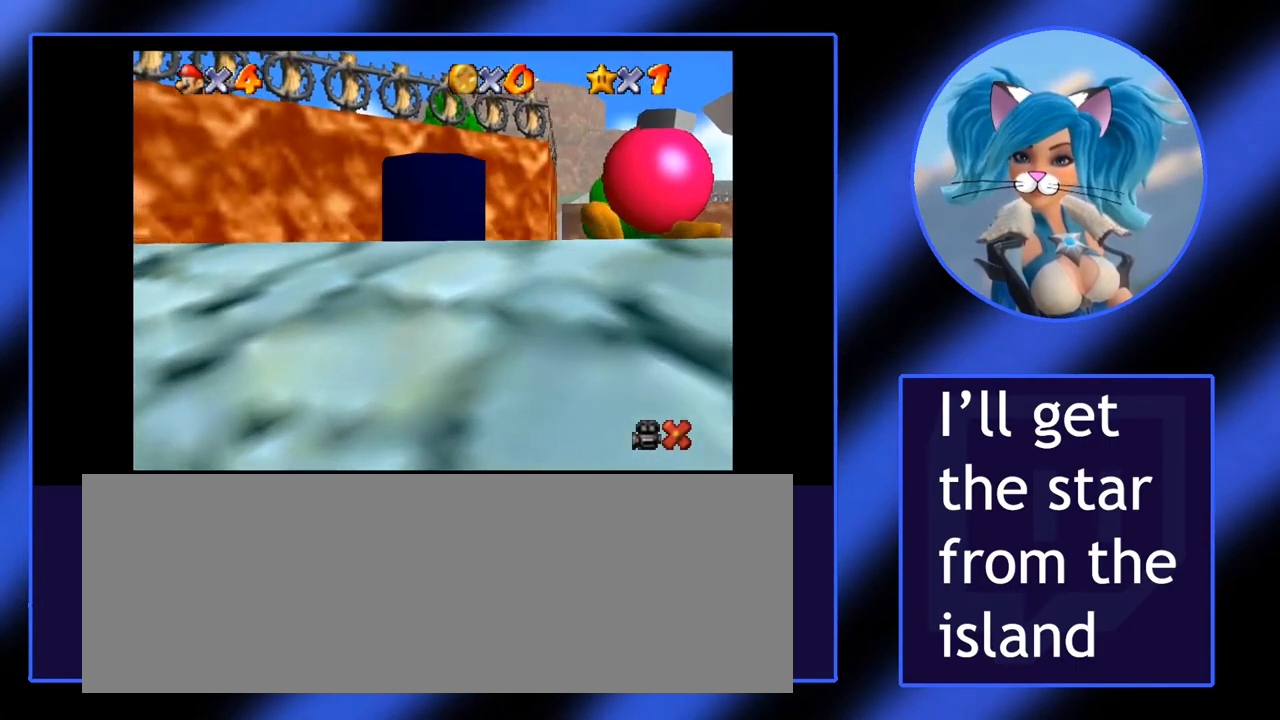
{"keys": [], "mouse": [], "events": []}
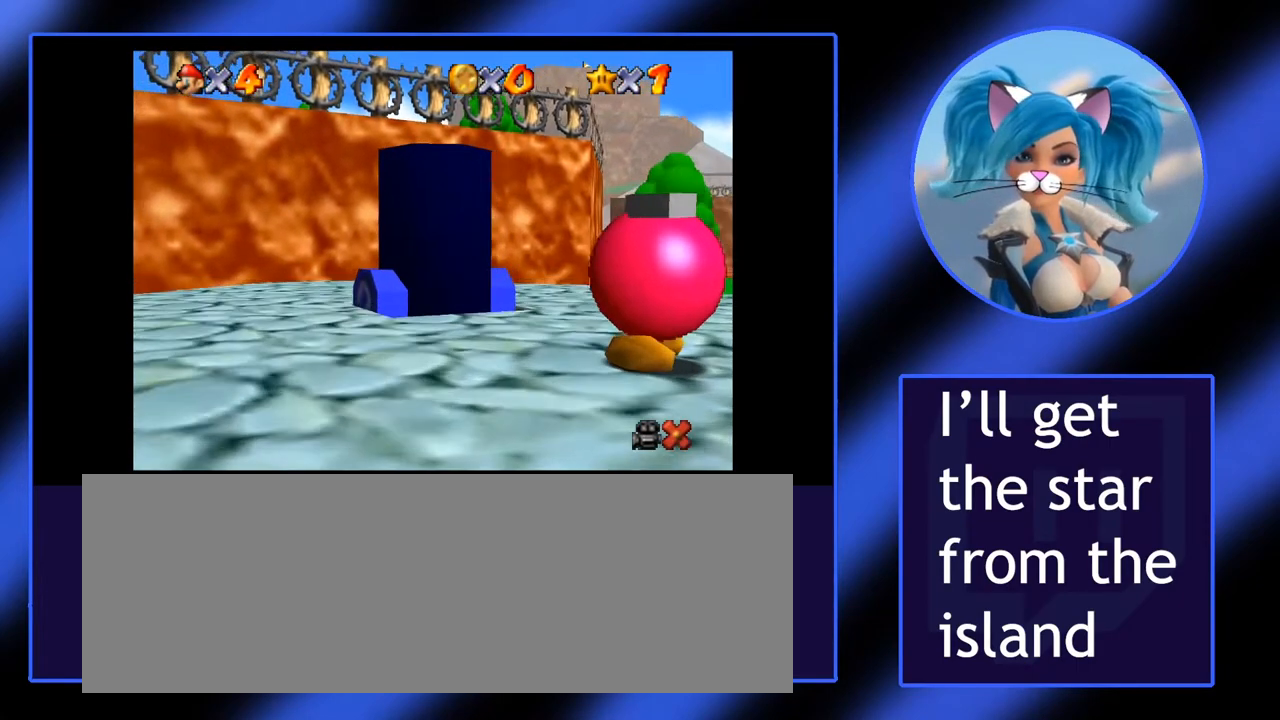
{"keys": [], "mouse": [], "events": []}
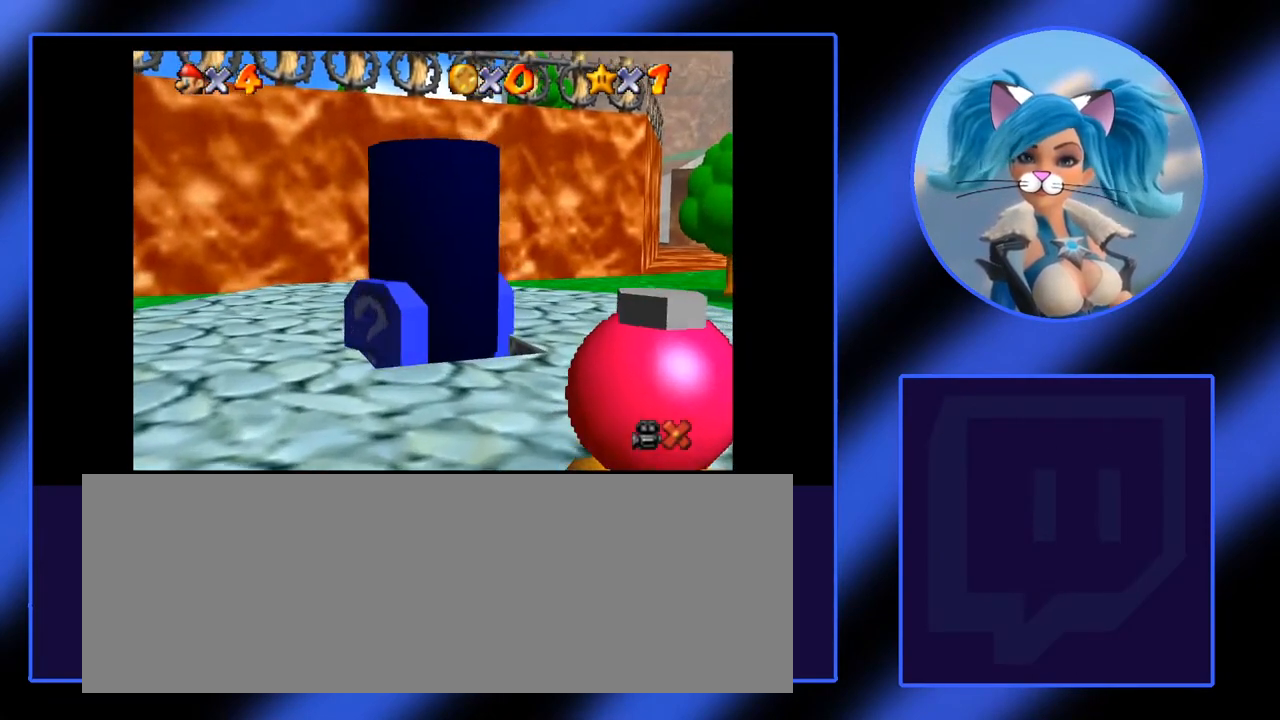
{"keys": [], "mouse": [], "events": []}
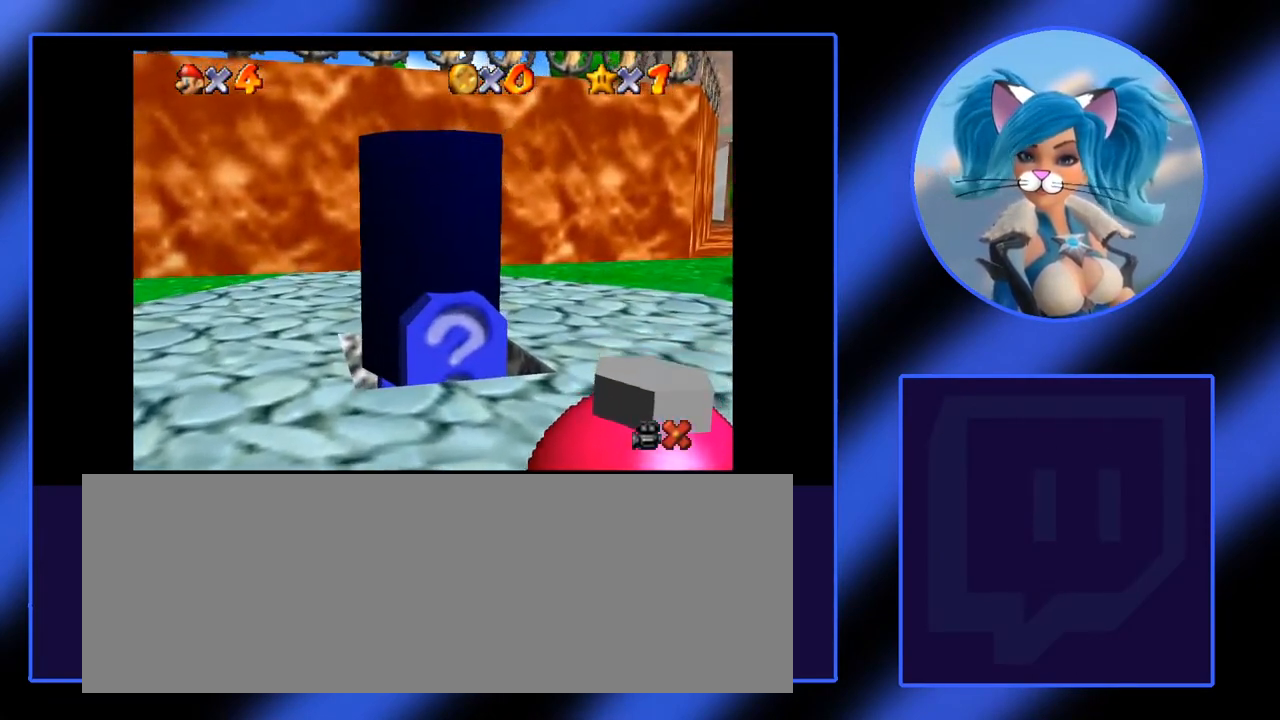
{"keys": [], "mouse": [], "events": []}
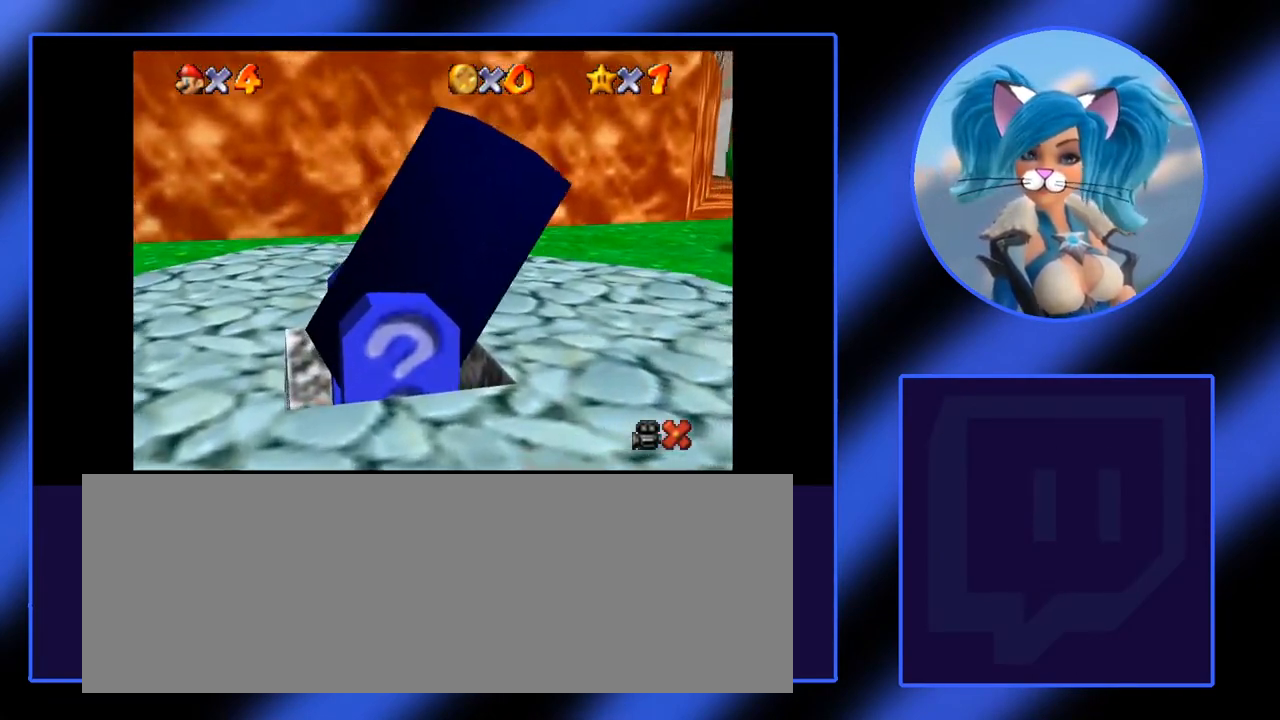
{"keys": [], "mouse": [], "events": []}
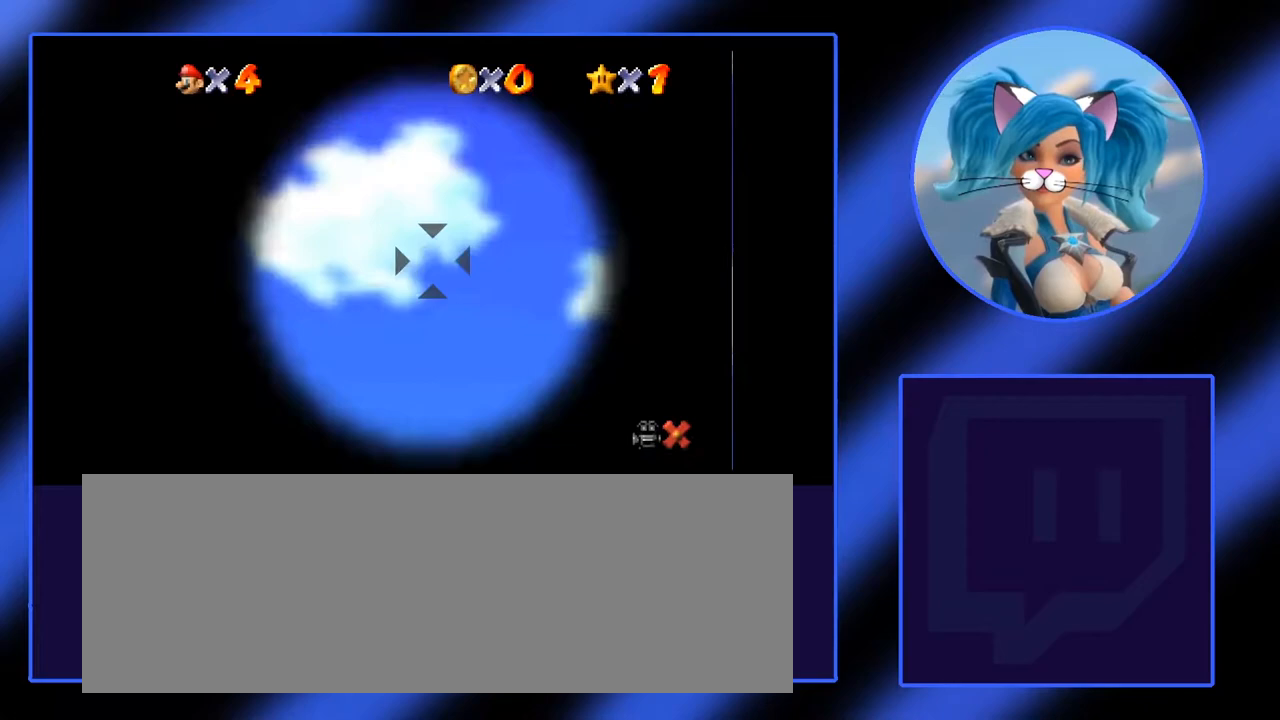
{"keys": ["i"], "mouse": [], "events": [[267, "i", "down"]]}
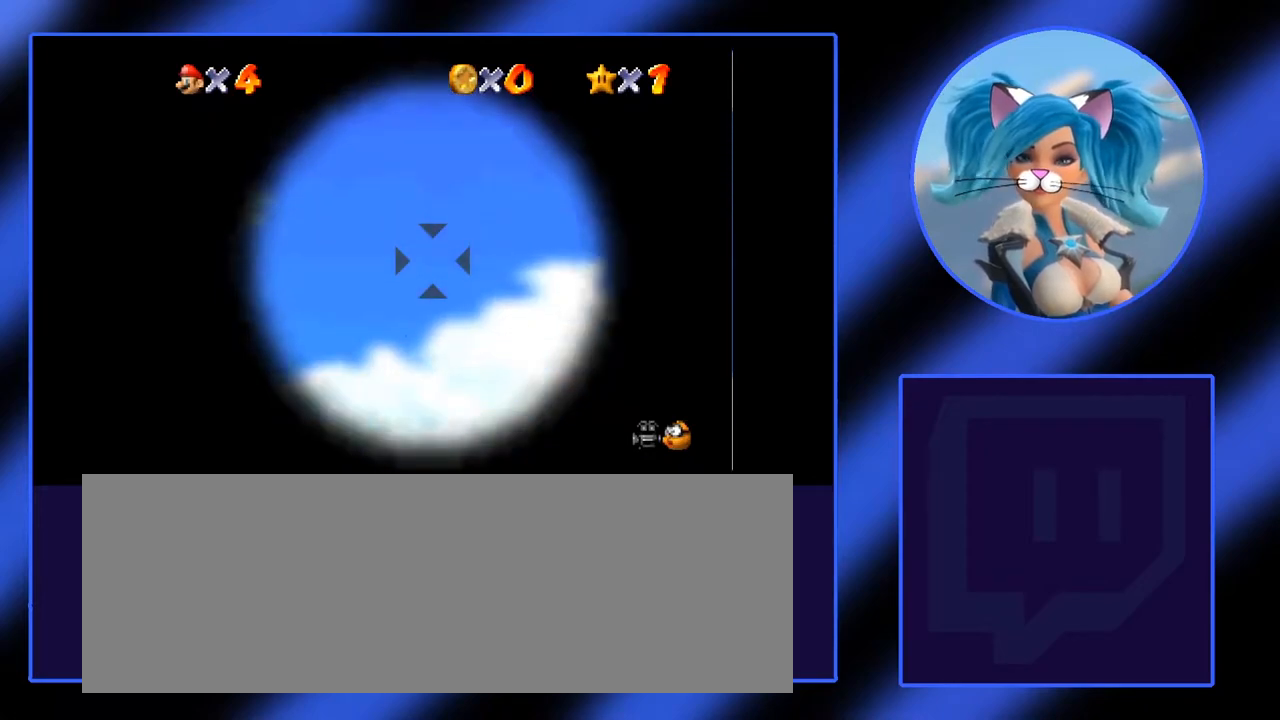
{"keys": [], "mouse": [], "events": [[133, "i", "up"]]}
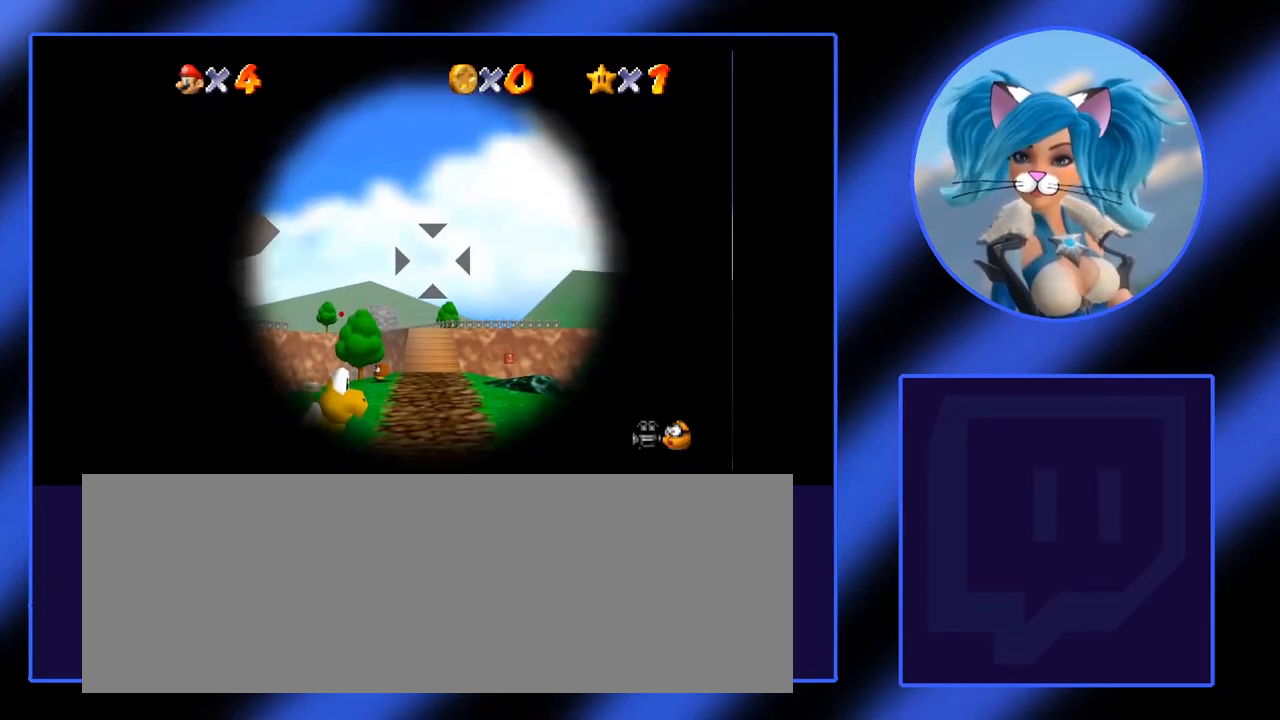
{"keys": [], "mouse": [], "events": [[250, "j", "down"], [333, "j", "up"]]}
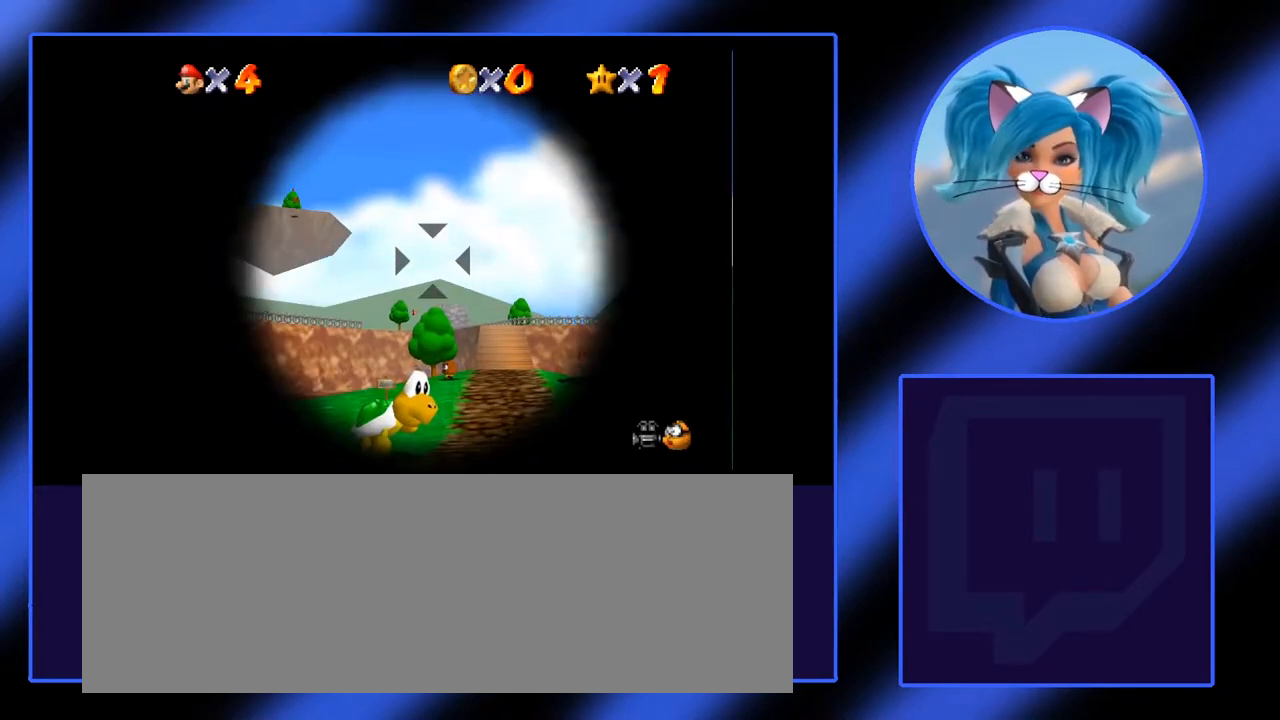
{"keys": [], "mouse": [], "events": [[117, "k", "down"], [300, "k", "up"]]}
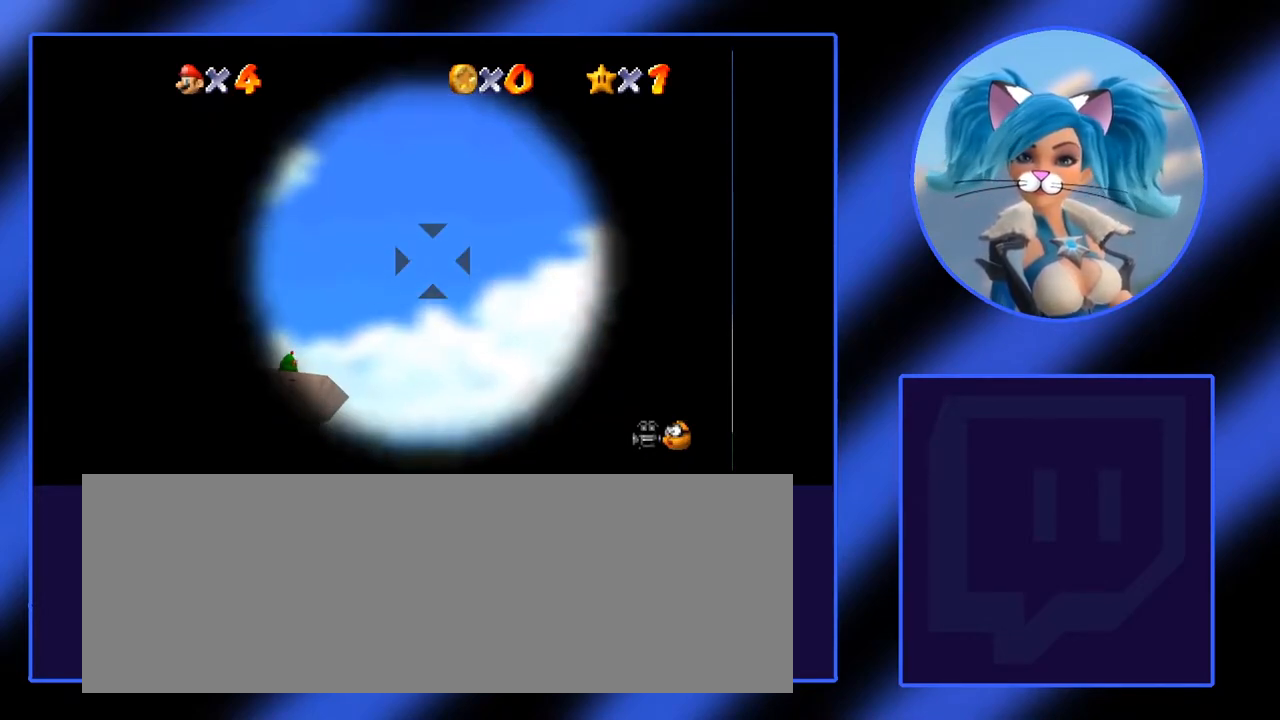
{"keys": [], "mouse": [], "events": [[283, "i", "down"], [367, "i", "up"]]}
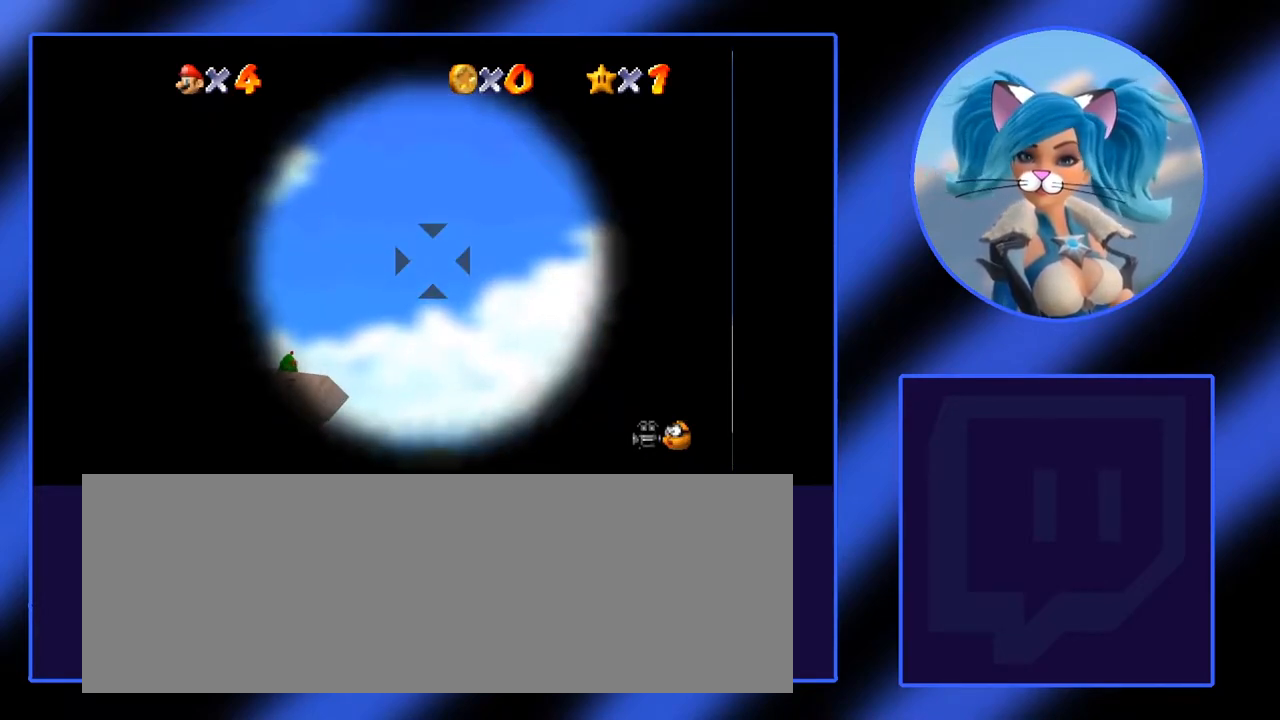
{"keys": [], "mouse": [], "events": [[150, "k", "down"], [200, "k", "up"]]}
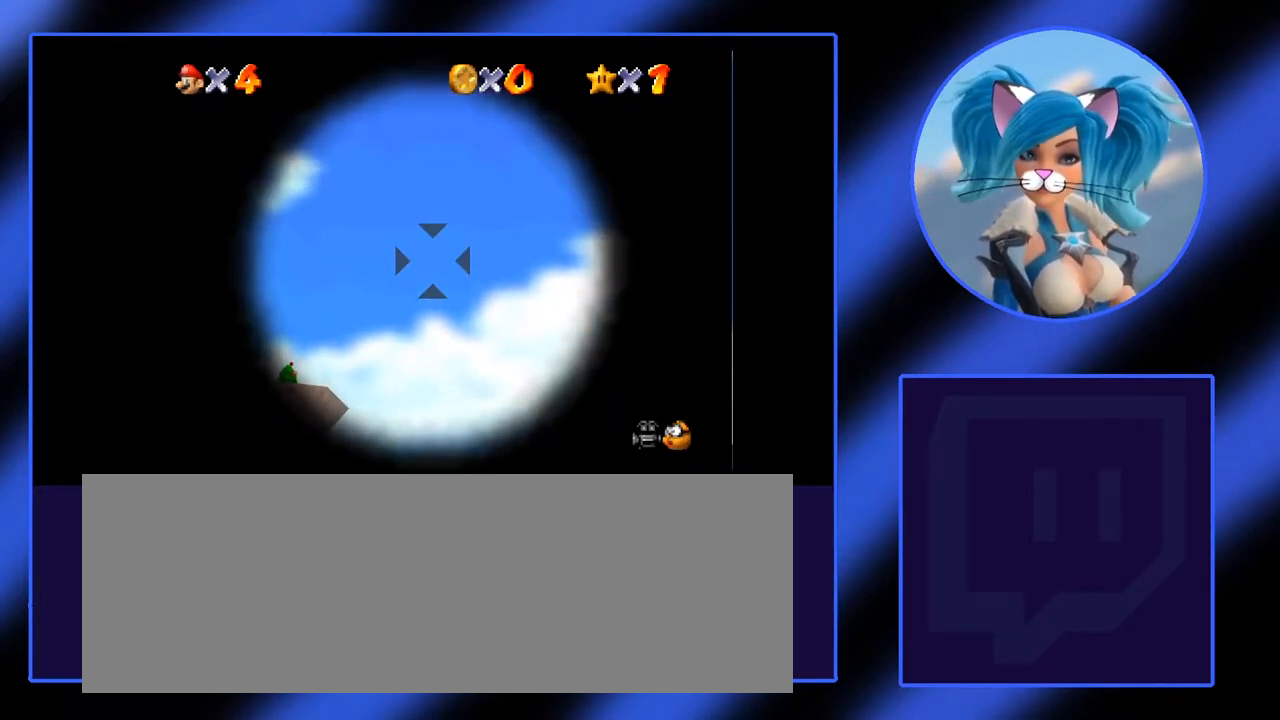
{"keys": [], "mouse": [], "events": [[117, "k", "down"], [167, "k", "up"], [217, "a", "down"], [300, "a", "up"]]}
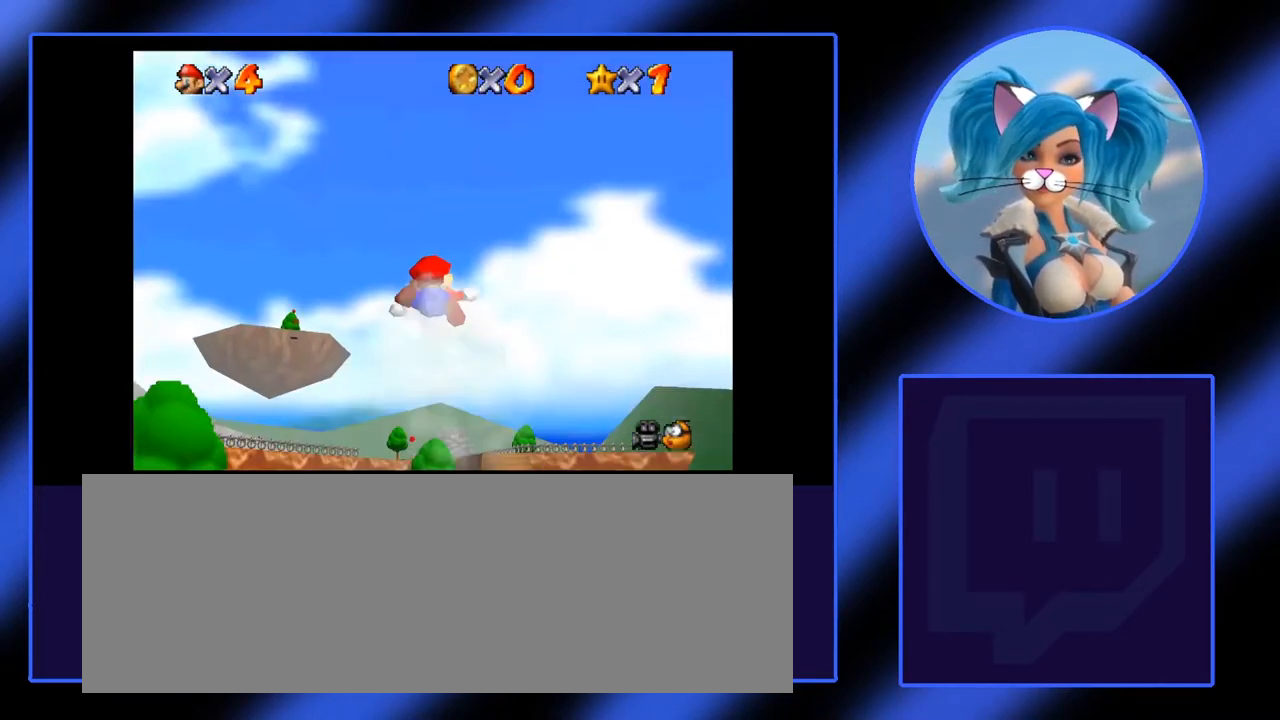
{"keys": [], "mouse": [], "events": []}
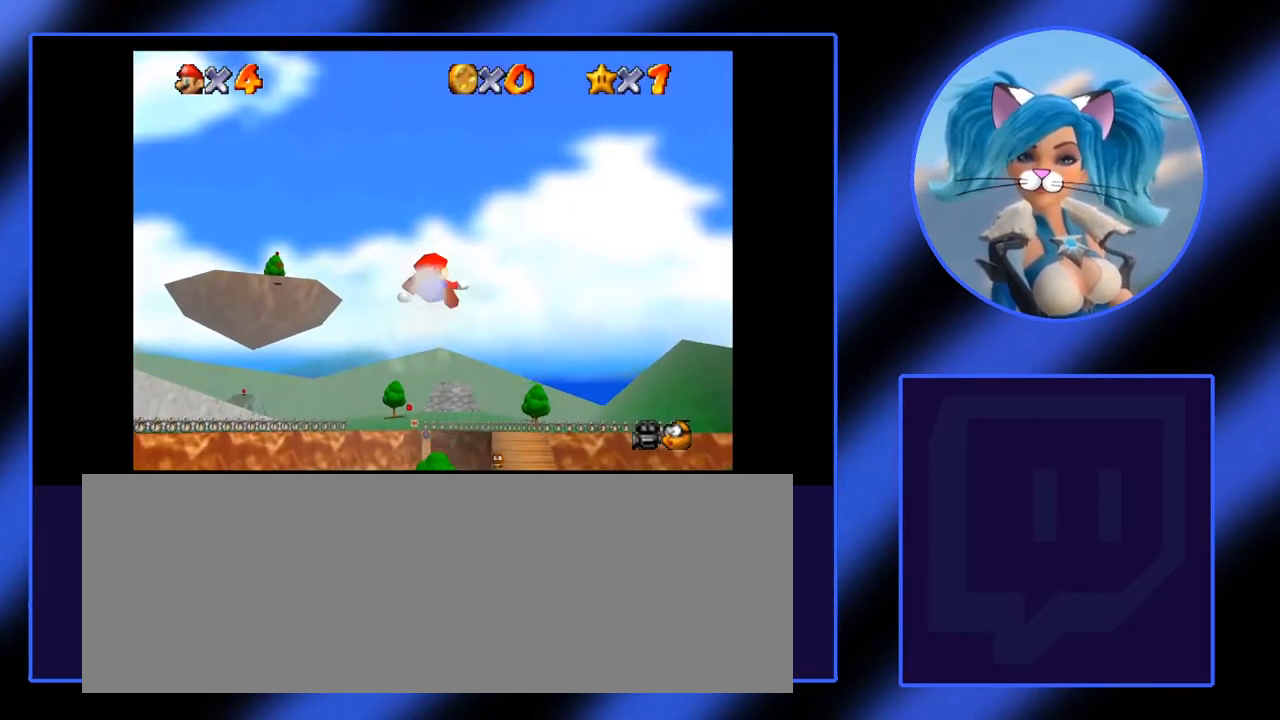
{"keys": [], "mouse": [], "events": []}
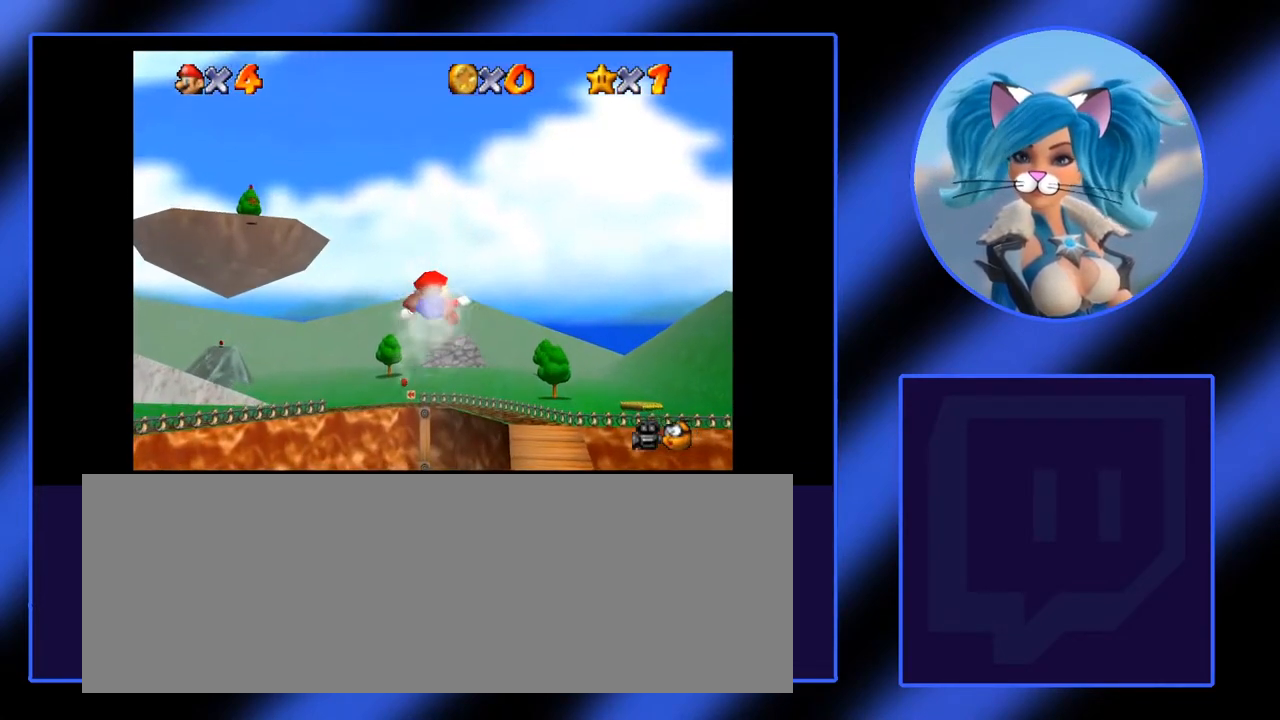
{"keys": [], "mouse": [], "events": []}
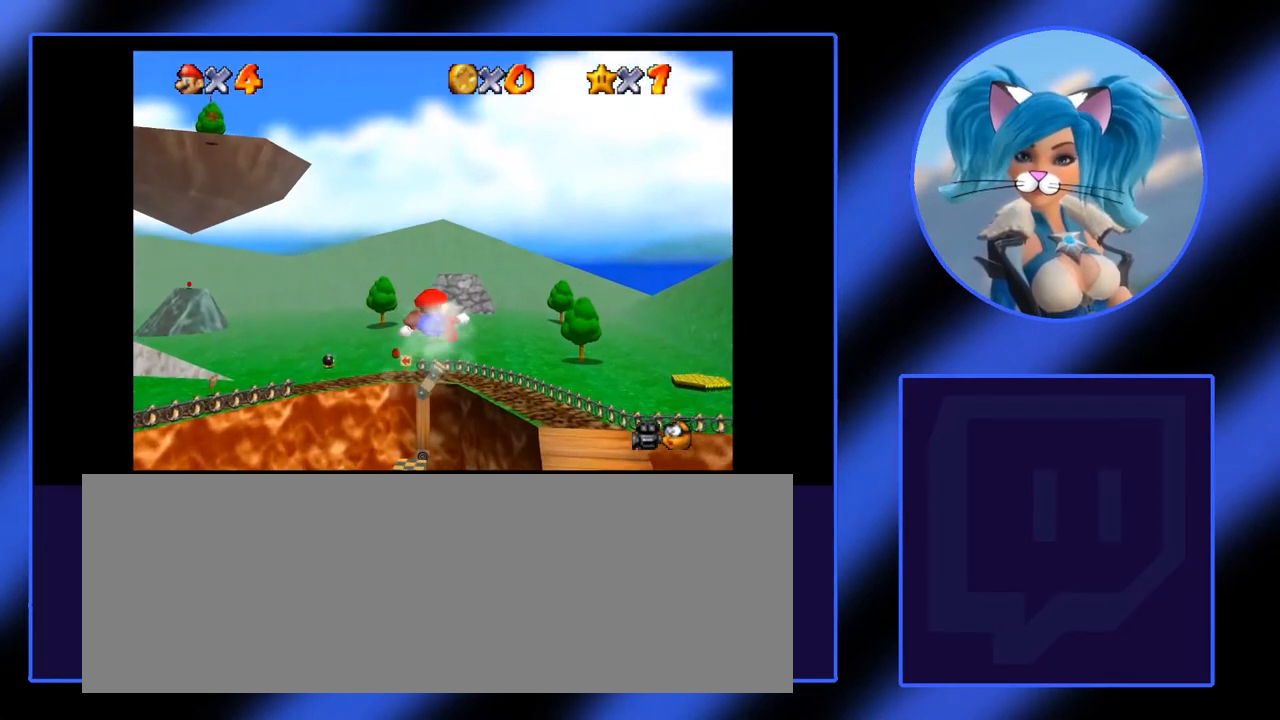
{"keys": [], "mouse": [], "events": []}
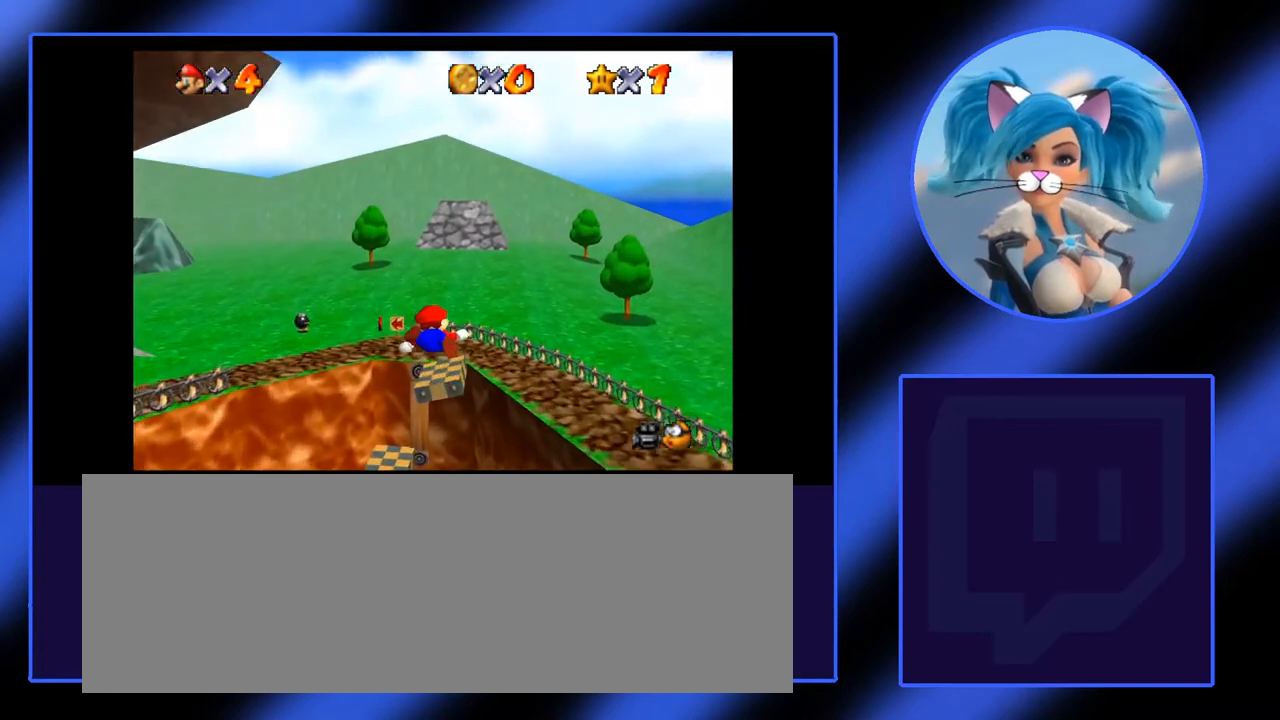
{"keys": [], "mouse": [], "events": [[333, "a", "down"], [383, "a", "up"]]}
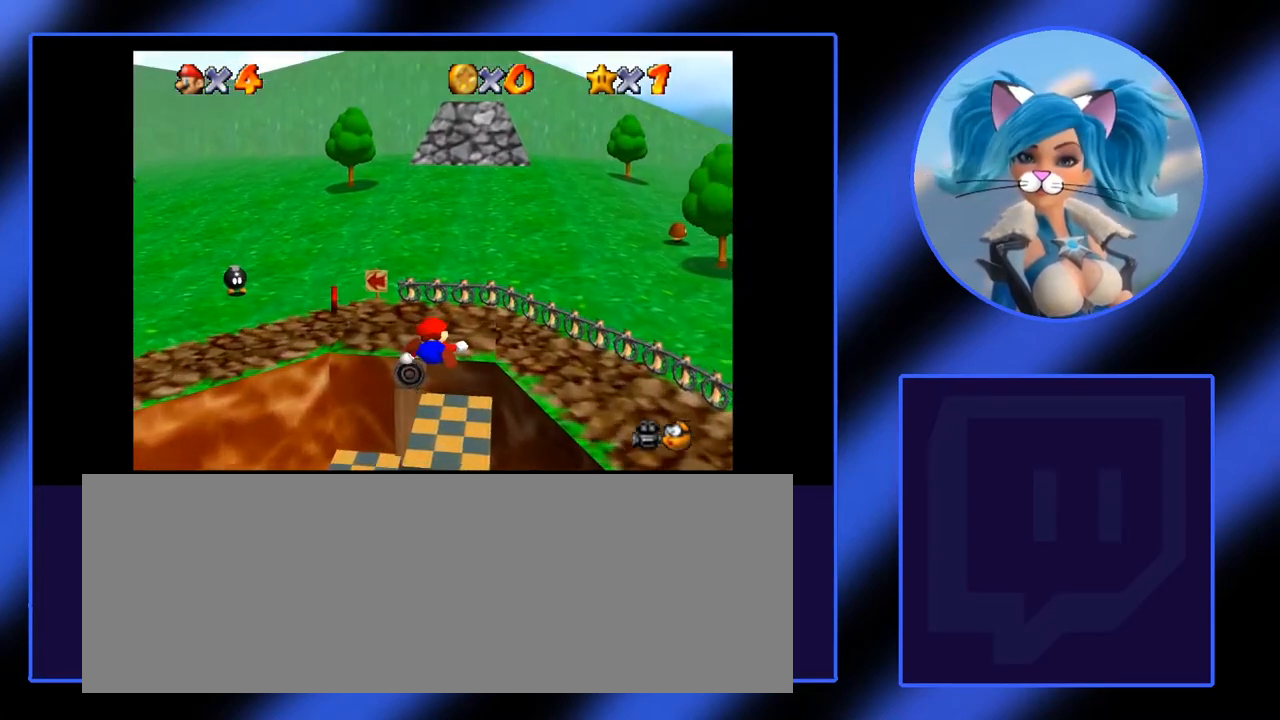
{"keys": ["a", "i"], "mouse": [], "events": [[117, "a", "down"], [167, "a", "up"], [267, "a", "down"], [300, "a", "up"], [350, "i", "down"], [400, "a", "down"], [450, "a", "up"], [500, "a", "down"]]}